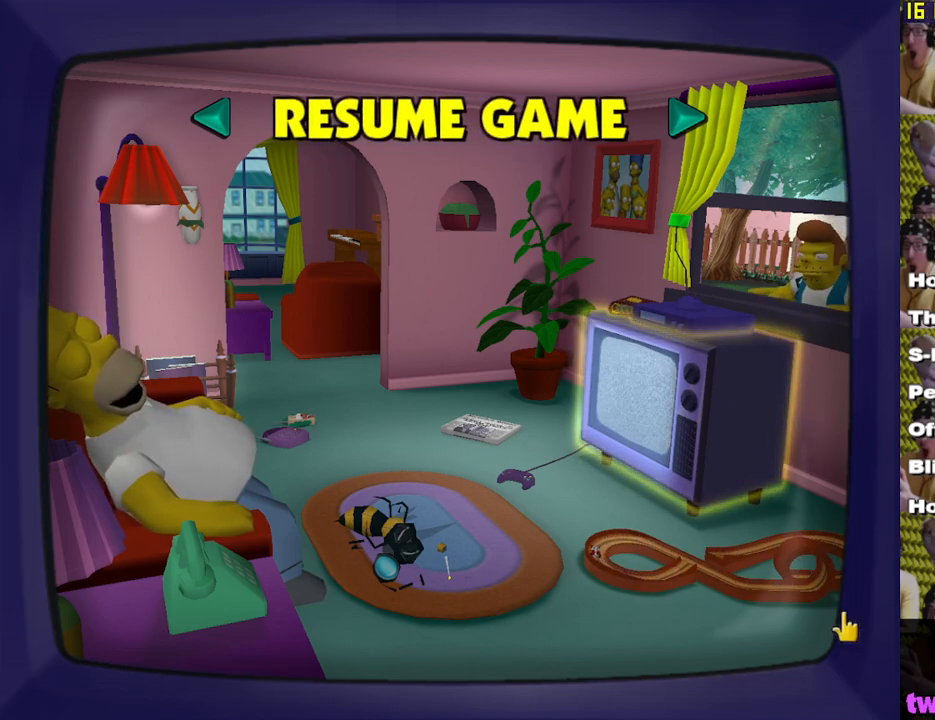
Gameplay with a controller (Xbox layout); each line is a JSON object with the inputs held at the frame after it. "events" lists button and stick changes between this image and that frame as [ms after this image, input, new state], when the widget could be followed in between.
{"buttons": [], "left_stick": "center", "right_stick": "center", "events": [[150, "left_stick", "down"], [367, "left_stick", "center"]]}
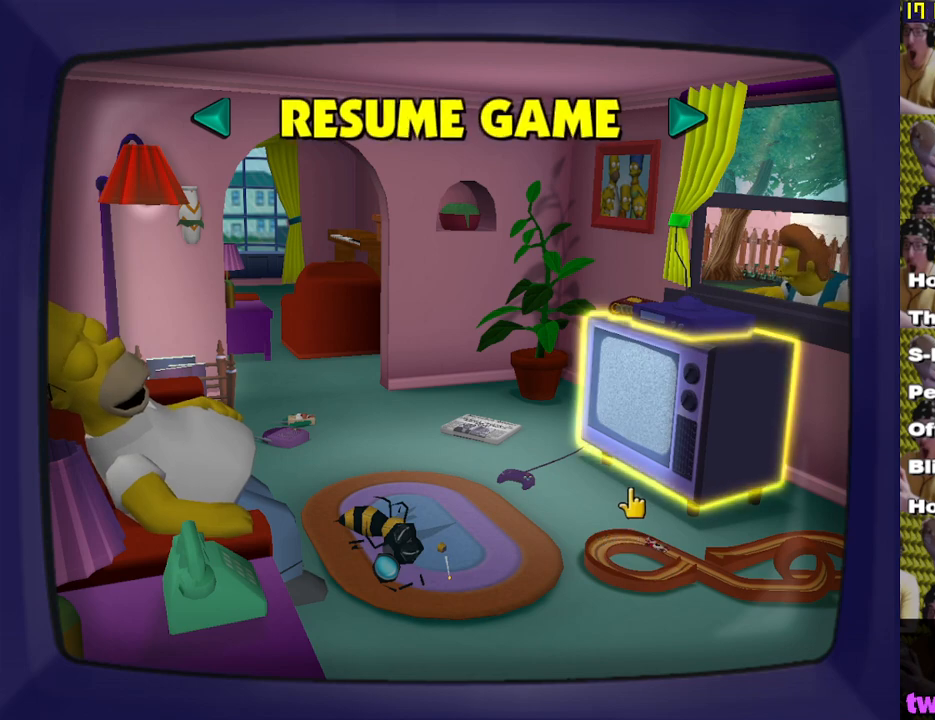
{"buttons": [], "left_stick": "center", "right_stick": "center", "events": [[233, "left_stick", "up"], [467, "left_stick", "center"]]}
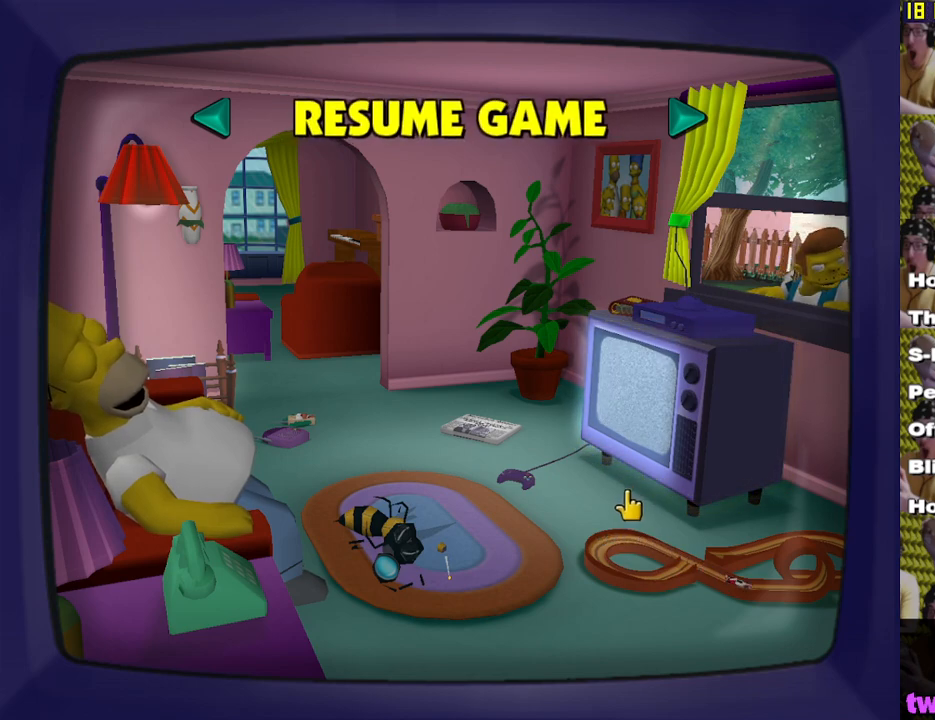
{"buttons": [], "left_stick": "left", "right_stick": "center", "events": [[150, "left_stick", "left"]]}
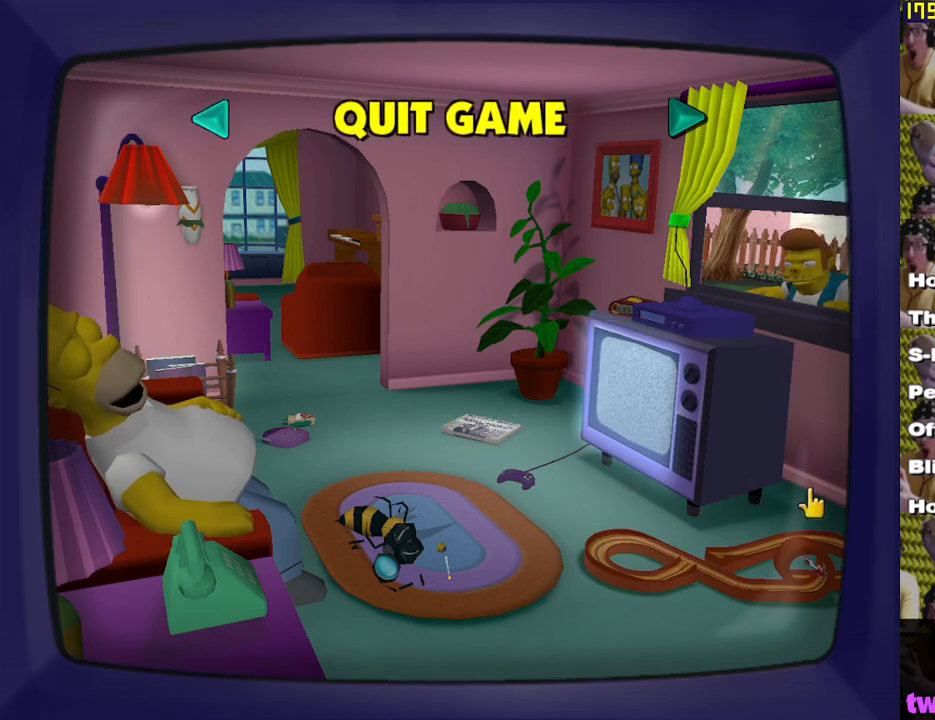
{"buttons": [], "left_stick": "left", "right_stick": "center", "events": []}
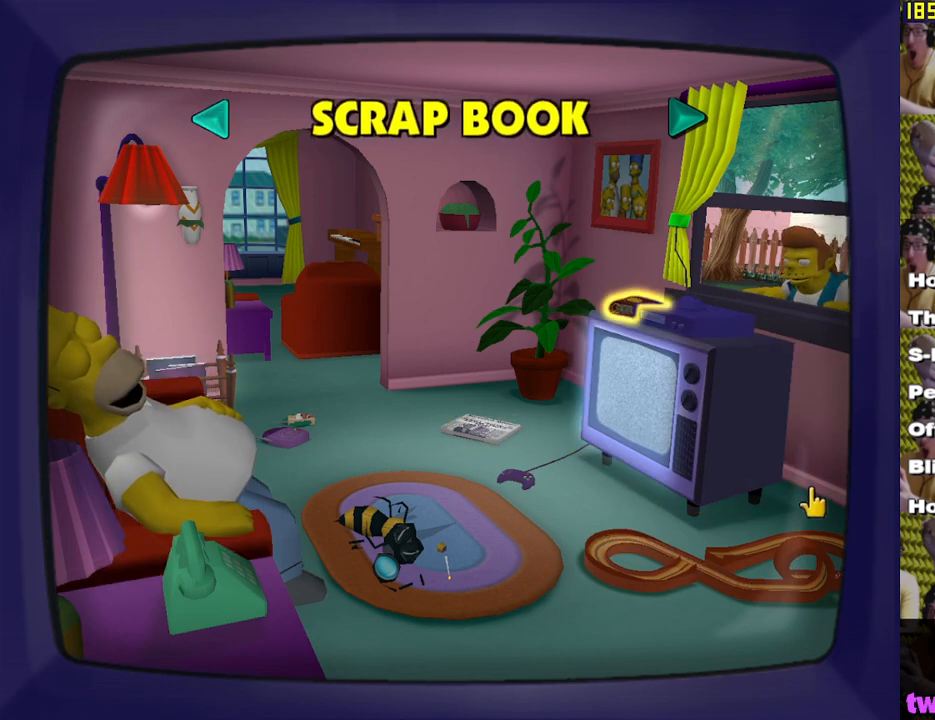
{"buttons": [], "left_stick": "left", "right_stick": "center", "events": []}
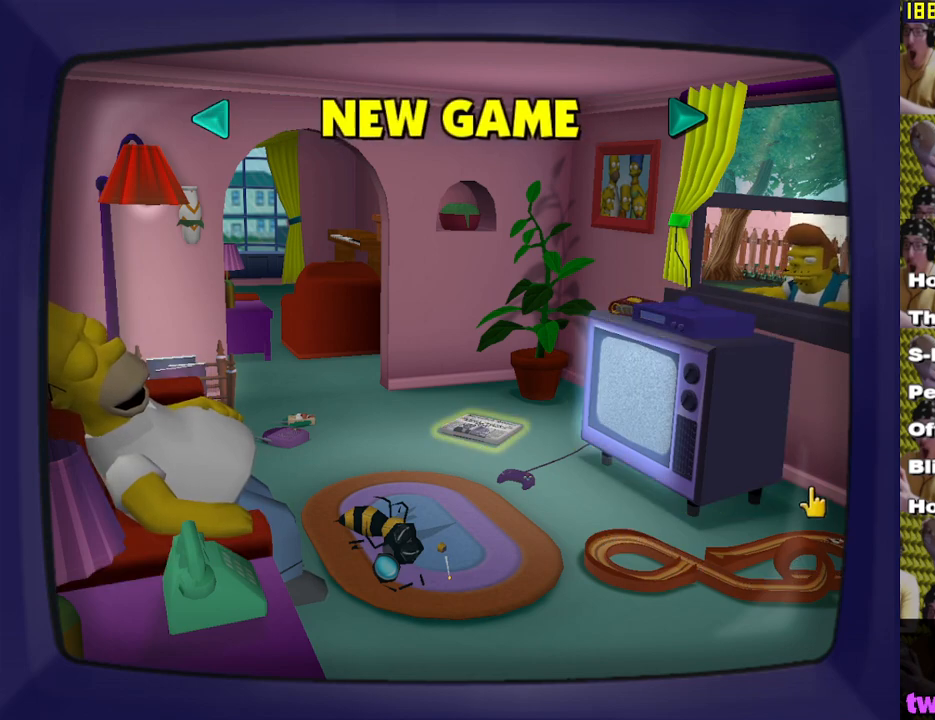
{"buttons": [], "left_stick": "left", "right_stick": "center", "events": []}
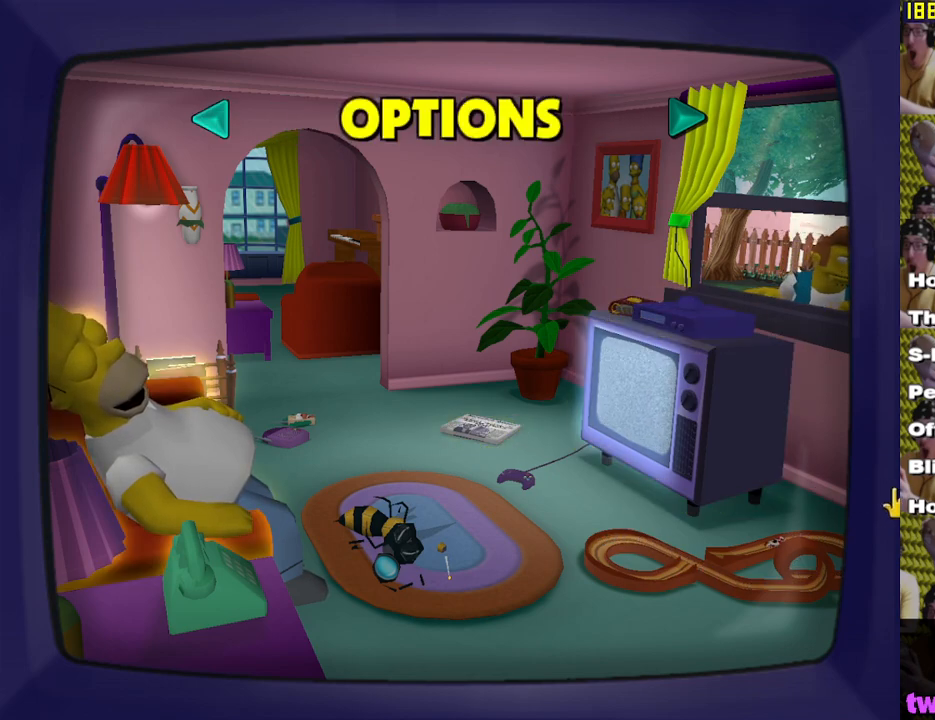
{"buttons": [], "left_stick": "center", "right_stick": "center", "events": [[50, "left_stick", "center"]]}